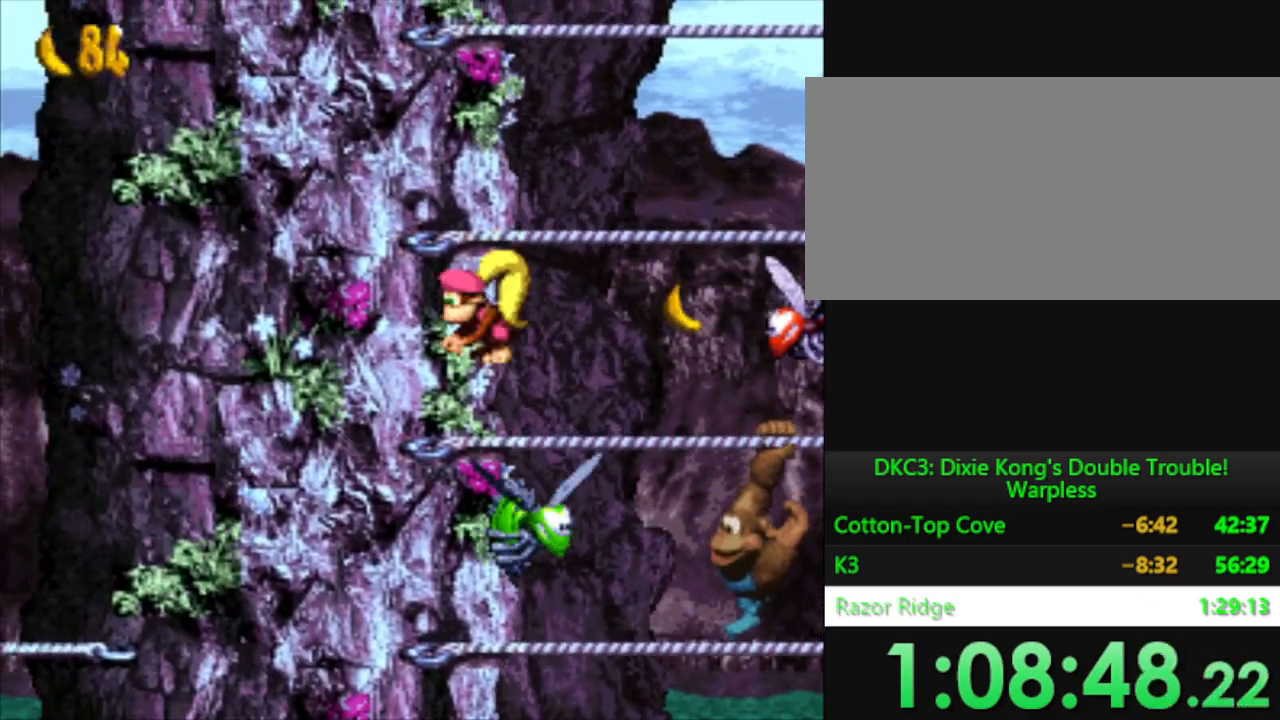
Gameplay with a controller (Nintendo layout); each line is a JSON object with the inputs held at the frame after it. "events" lists button and stick changes between this image and that frame as [ms after this image, input, new state], when the widget could be followed in between. Not read: L3 R3.
{"buttons": ["B", "Y", "DPAD_UP", "DPAD_LEFT"], "events": [[66, "B", "up"], [150, "B", "down"], [217, "B", "up"], [317, "B", "down"], [367, "B", "up"], [467, "B", "down"]]}
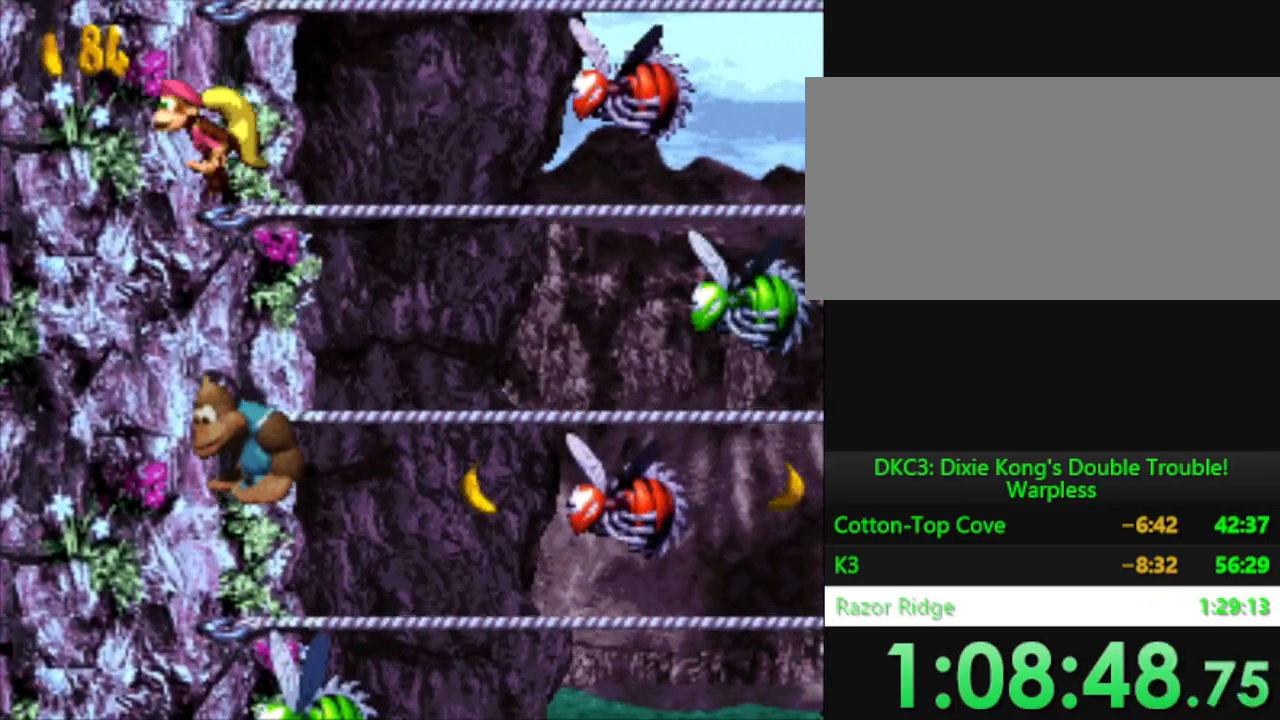
{"buttons": ["B", "Y", "DPAD_UP", "DPAD_LEFT"], "events": [[34, "B", "up"], [134, "B", "down"], [200, "B", "up"], [284, "B", "down"], [351, "B", "up"], [451, "B", "down"]]}
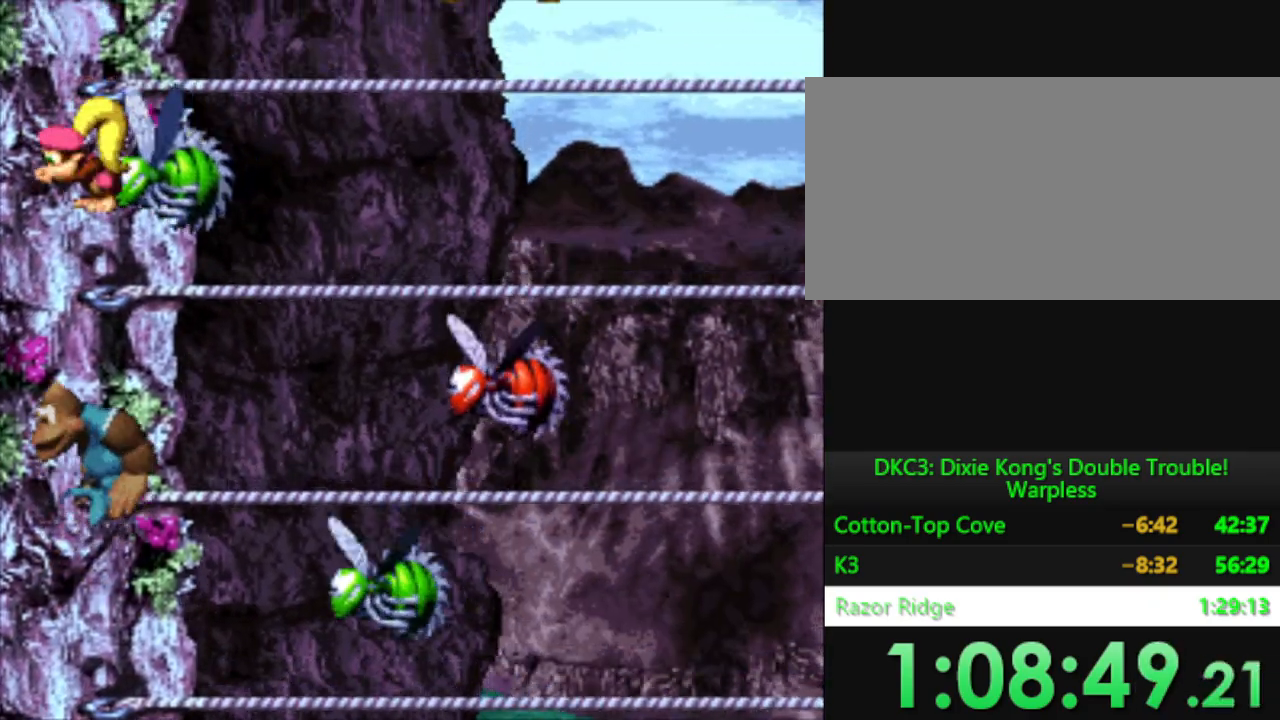
{"buttons": ["Y", "DPAD_UP", "DPAD_LEFT"], "events": [[50, "B", "up"], [150, "B", "down"], [233, "B", "up"], [317, "B", "down"], [417, "B", "up"]]}
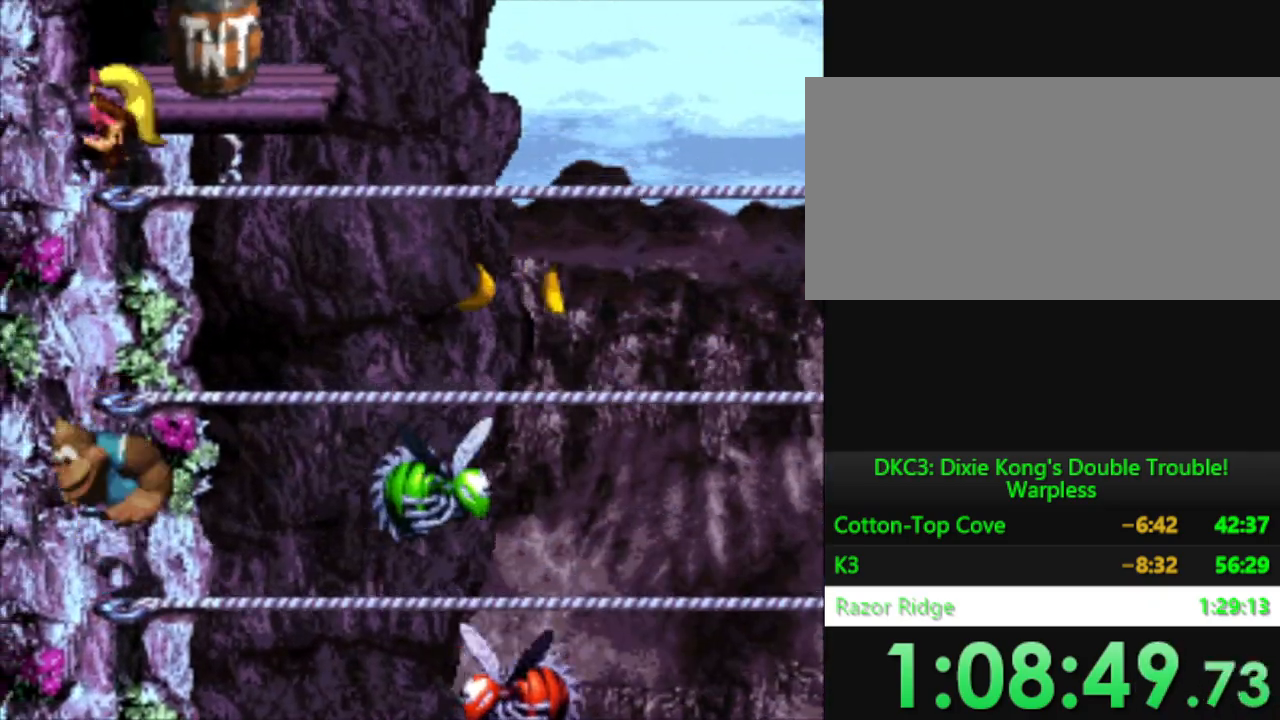
{"buttons": ["Y", "DPAD_UP", "DPAD_LEFT"], "events": [[50, "B", "down"], [150, "B", "up"]]}
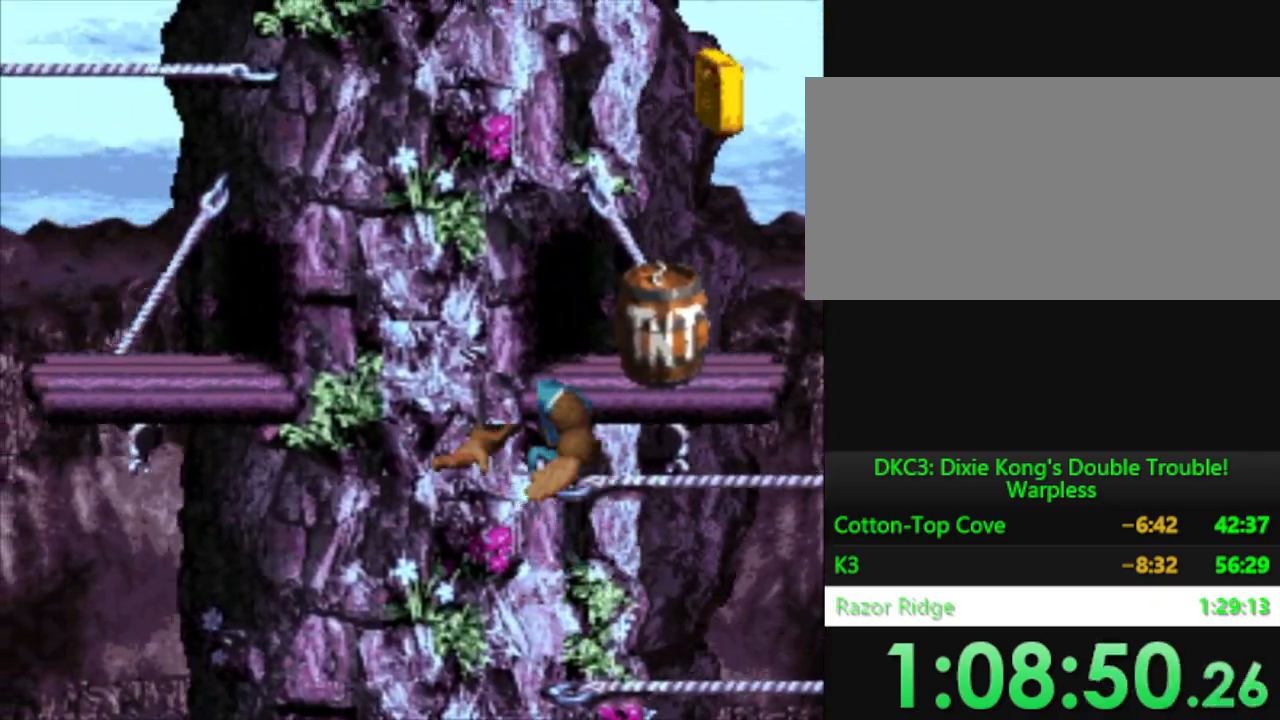
{"buttons": ["B", "Y", "DPAD_UP", "DPAD_LEFT"], "events": [[100, "DPAD_UP", "up"], [300, "DPAD_UP", "down"], [333, "B", "down"]]}
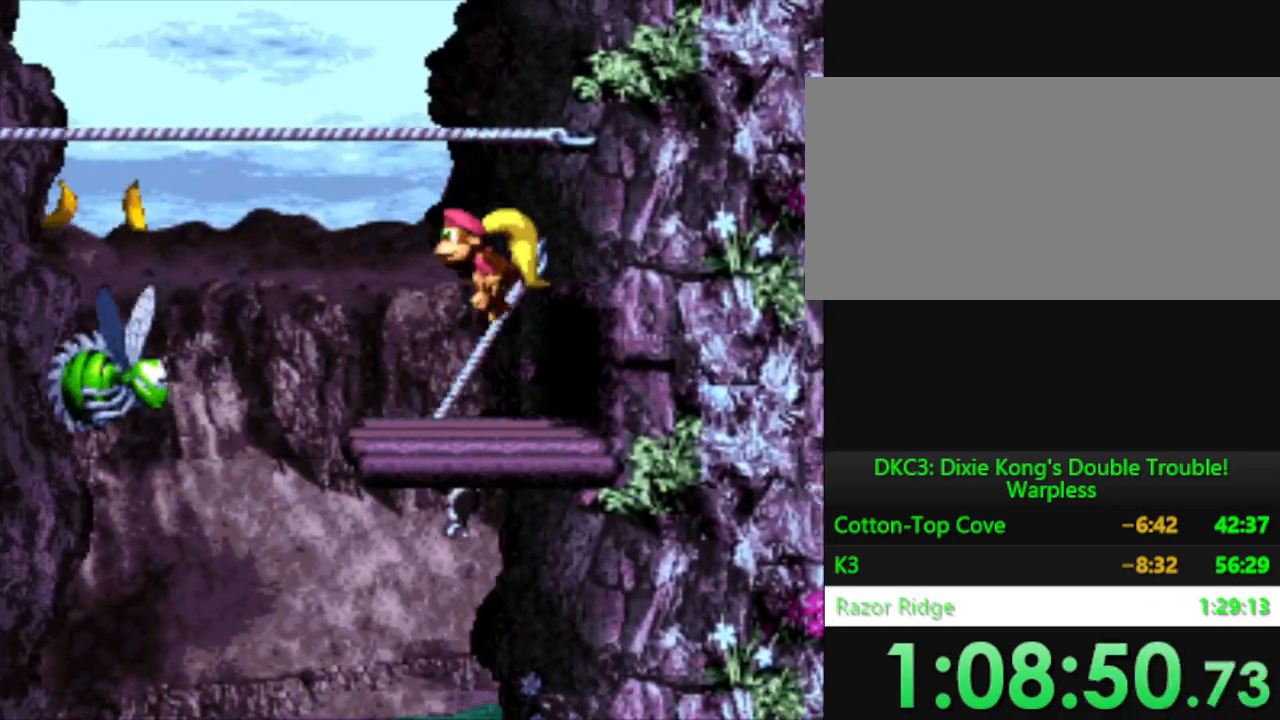
{"buttons": ["Y"], "events": [[34, "B", "up"], [84, "DPAD_UP", "up"], [100, "DPAD_LEFT", "up"], [217, "DPAD_LEFT", "down"], [334, "DPAD_LEFT", "up"]]}
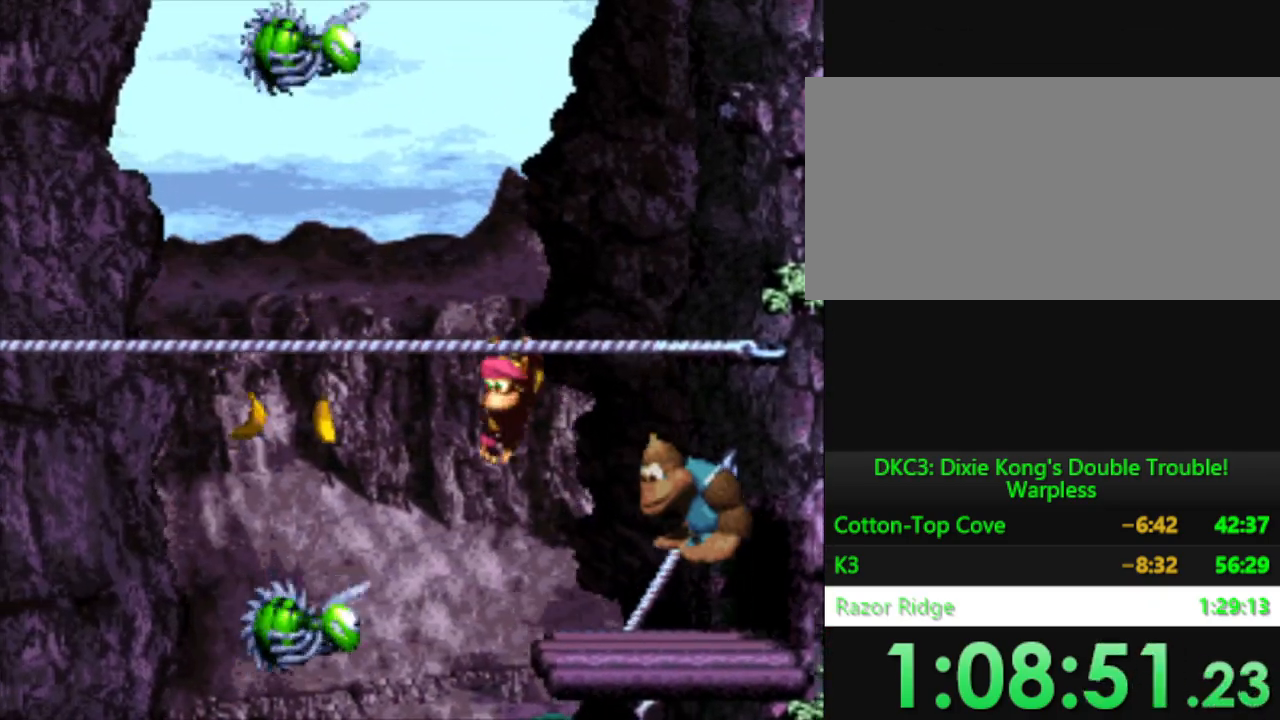
{"buttons": ["Y", "DPAD_LEFT"], "events": [[383, "DPAD_LEFT", "down"]]}
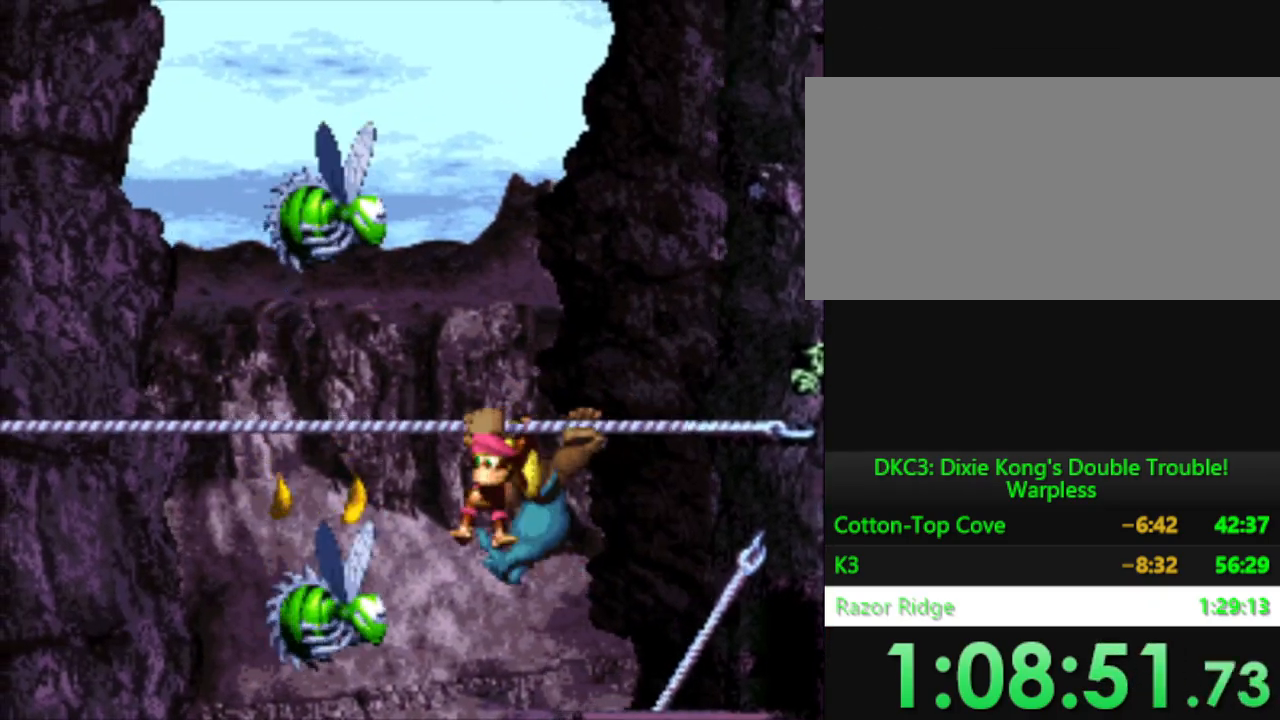
{"buttons": ["Y", "DPAD_LEFT"], "events": []}
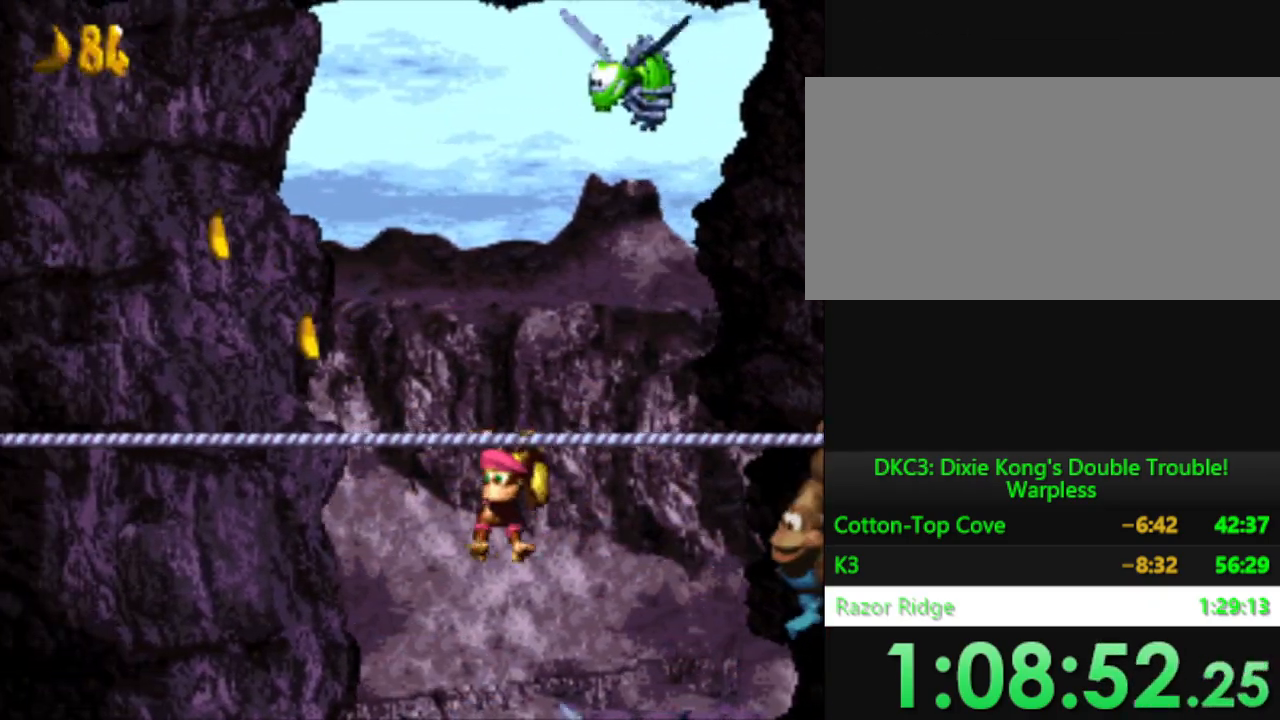
{"buttons": ["Y", "DPAD_LEFT"], "events": [[267, "DPAD_LEFT", "up"], [450, "DPAD_LEFT", "down"]]}
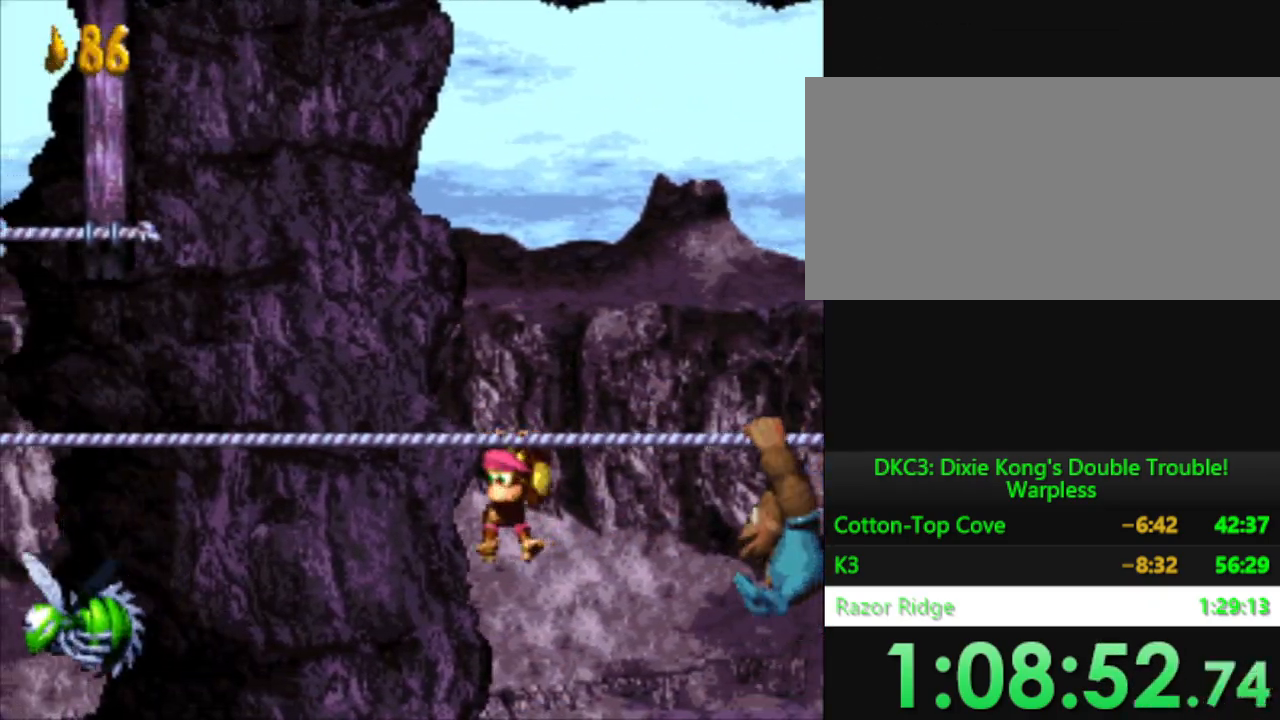
{"buttons": ["Y", "DPAD_LEFT"], "events": []}
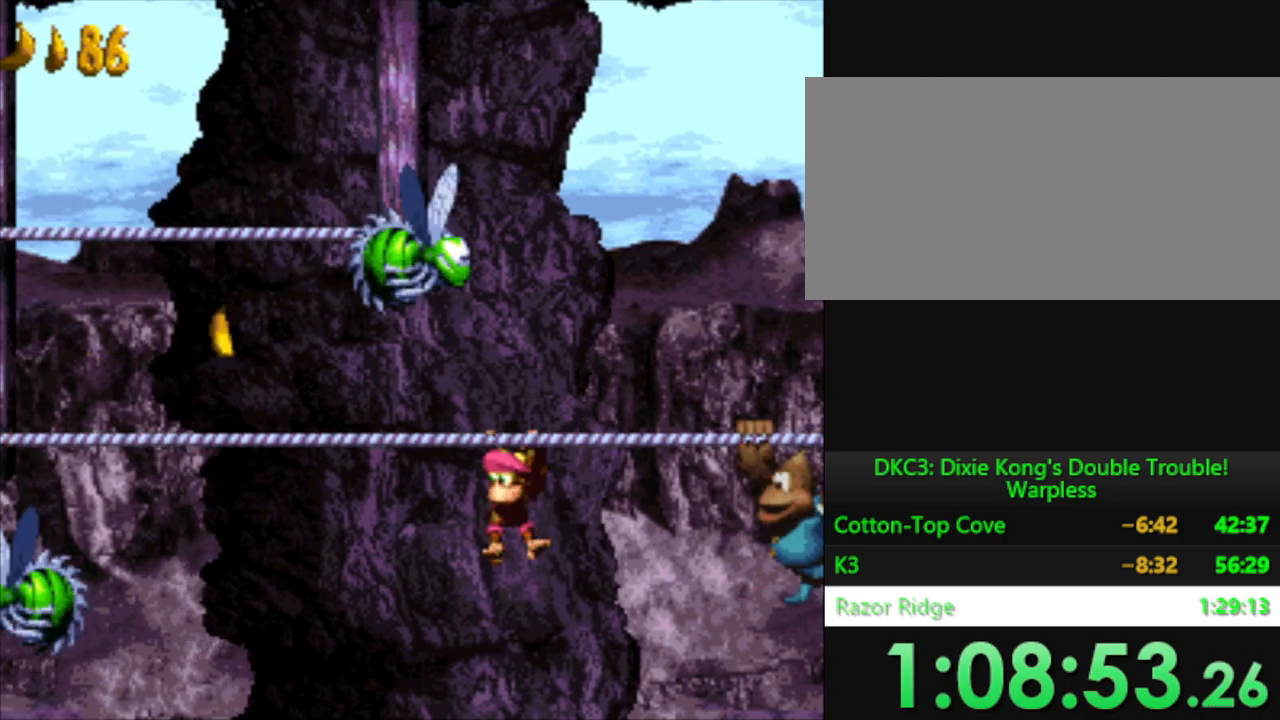
{"buttons": ["Y", "DPAD_LEFT"], "events": []}
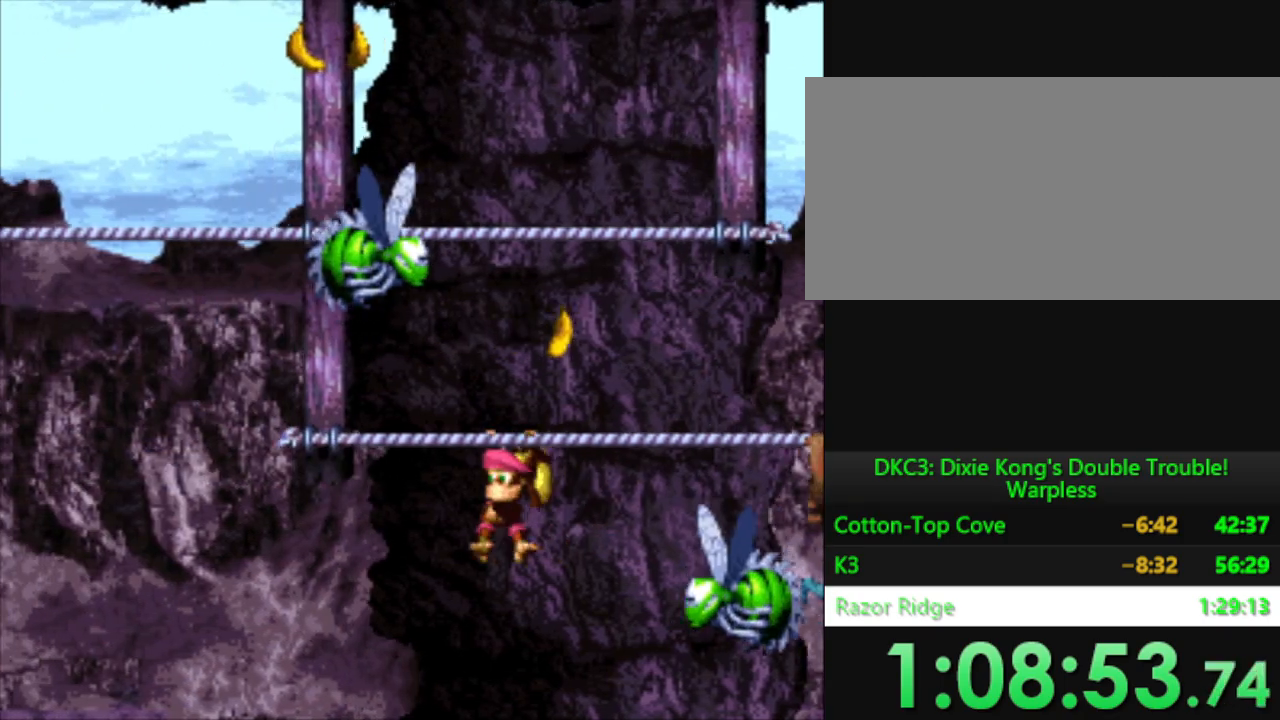
{"buttons": ["Y", "DPAD_LEFT"], "events": [[134, "B", "down"], [384, "B", "up"]]}
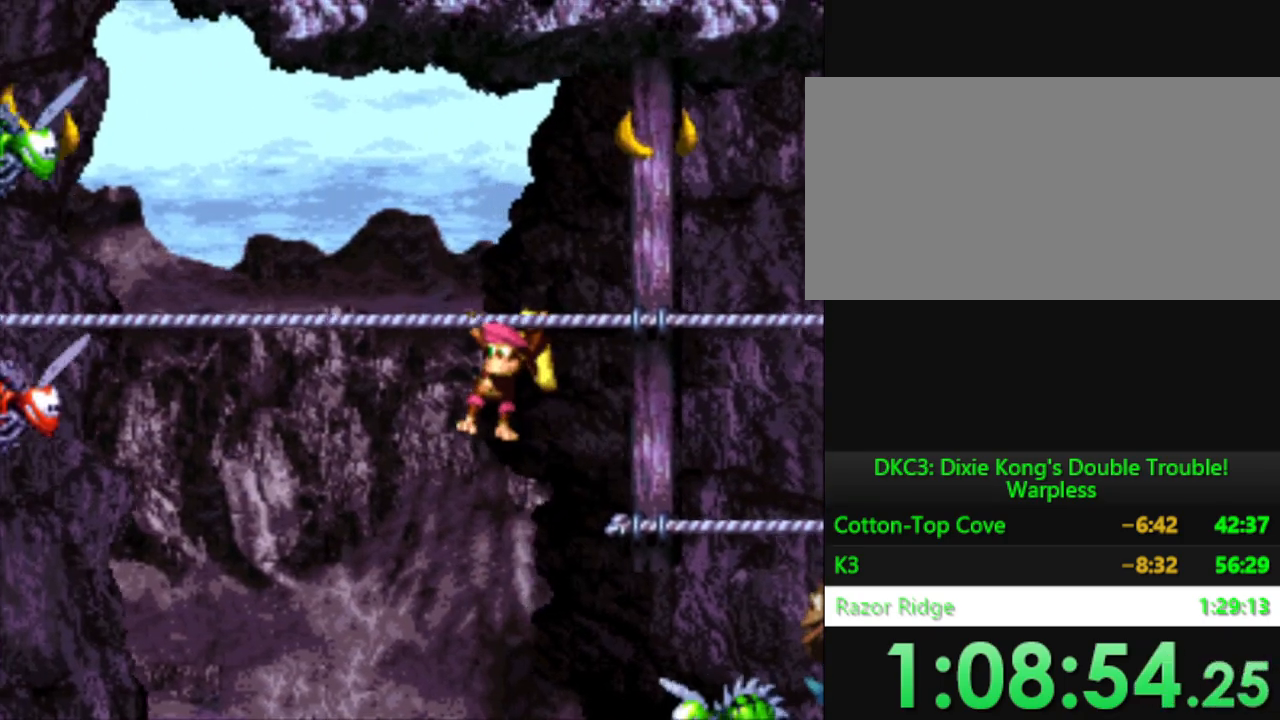
{"buttons": ["Y", "DPAD_LEFT"], "events": [[66, "DPAD_LEFT", "up"], [400, "DPAD_LEFT", "down"]]}
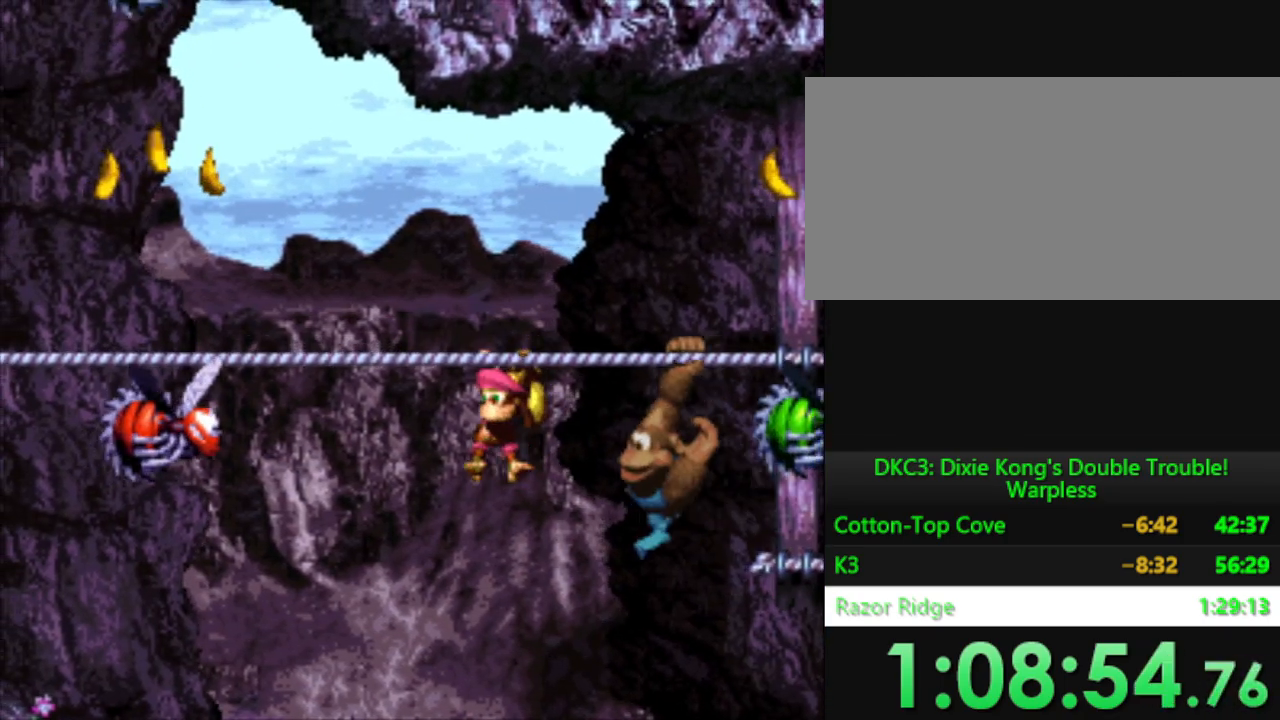
{"buttons": ["Y", "DPAD_LEFT"], "events": [[34, "DPAD_LEFT", "up"], [451, "DPAD_LEFT", "down"]]}
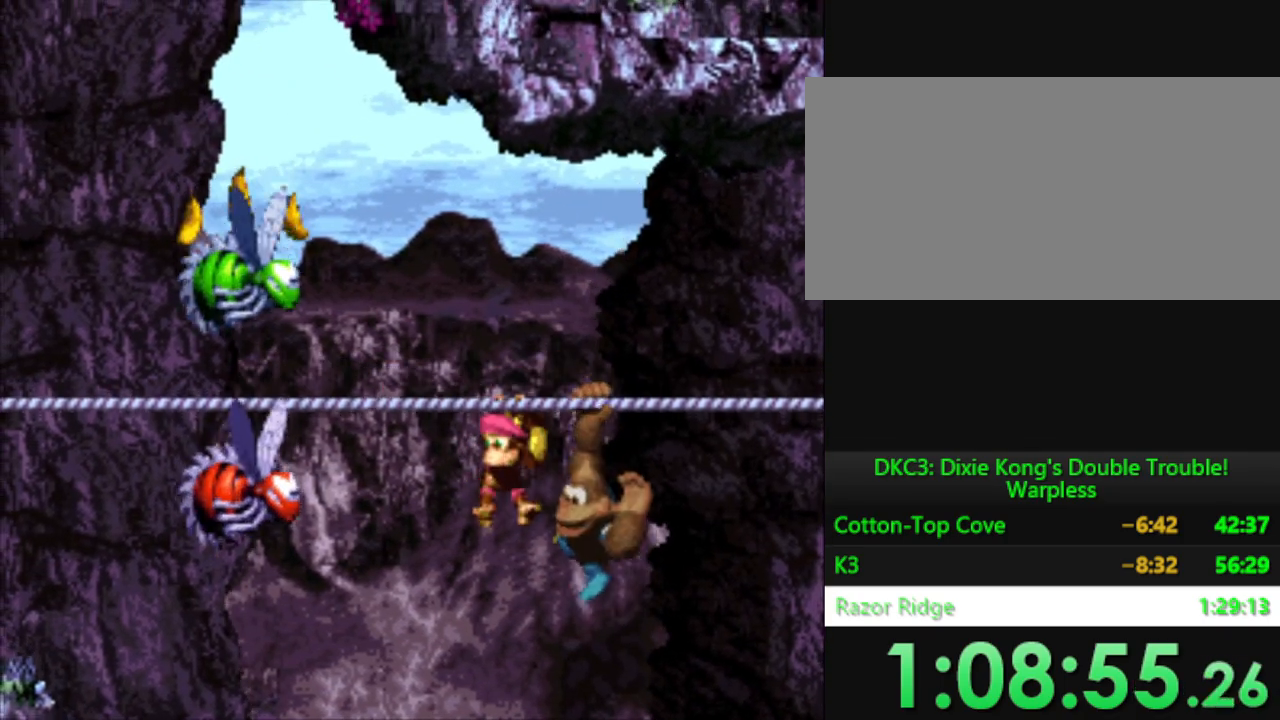
{"buttons": ["Y", "DPAD_LEFT"], "events": [[217, "B", "down"], [467, "B", "up"]]}
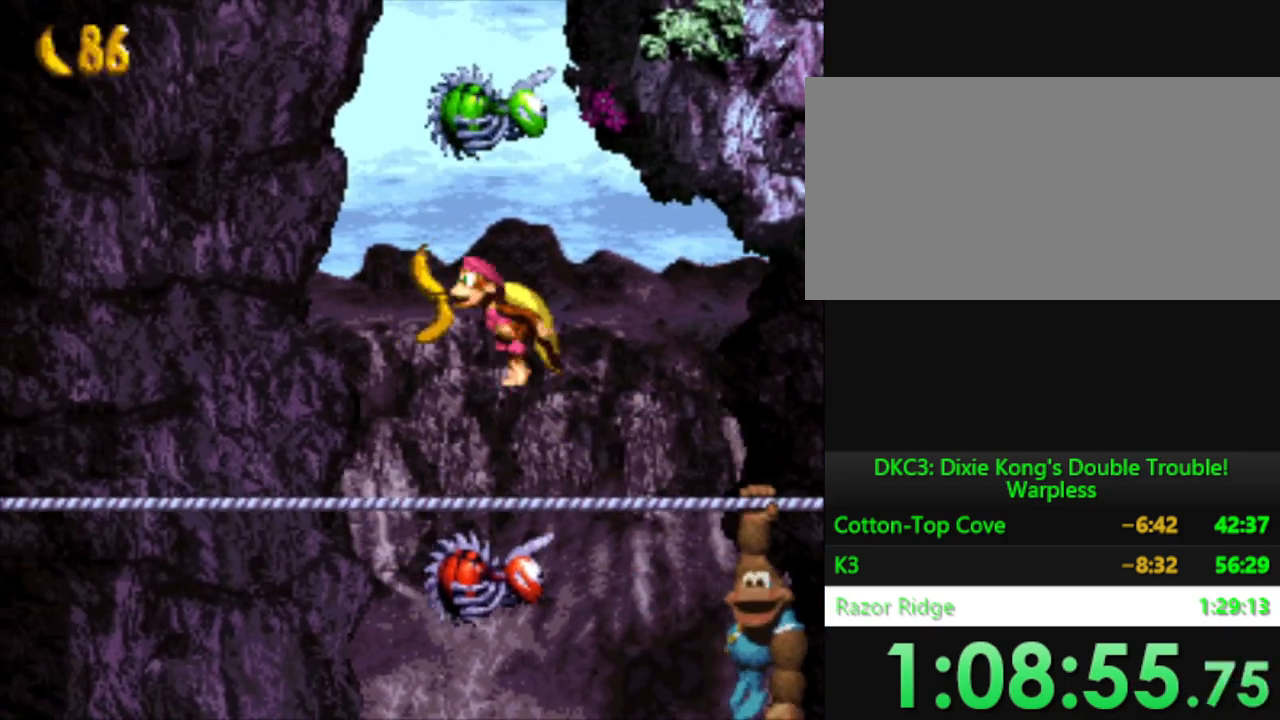
{"buttons": ["Y", "DPAD_LEFT"], "events": []}
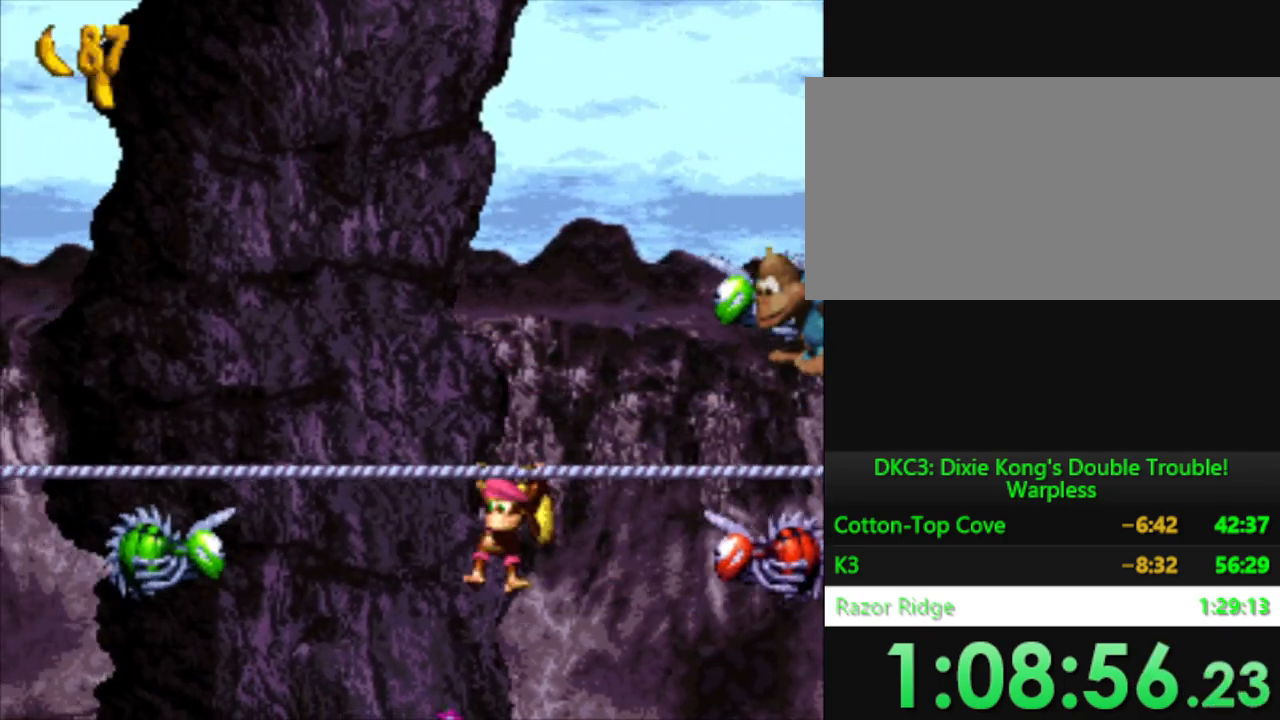
{"buttons": ["Y", "DPAD_LEFT"], "events": [[150, "B", "down"], [501, "B", "up"]]}
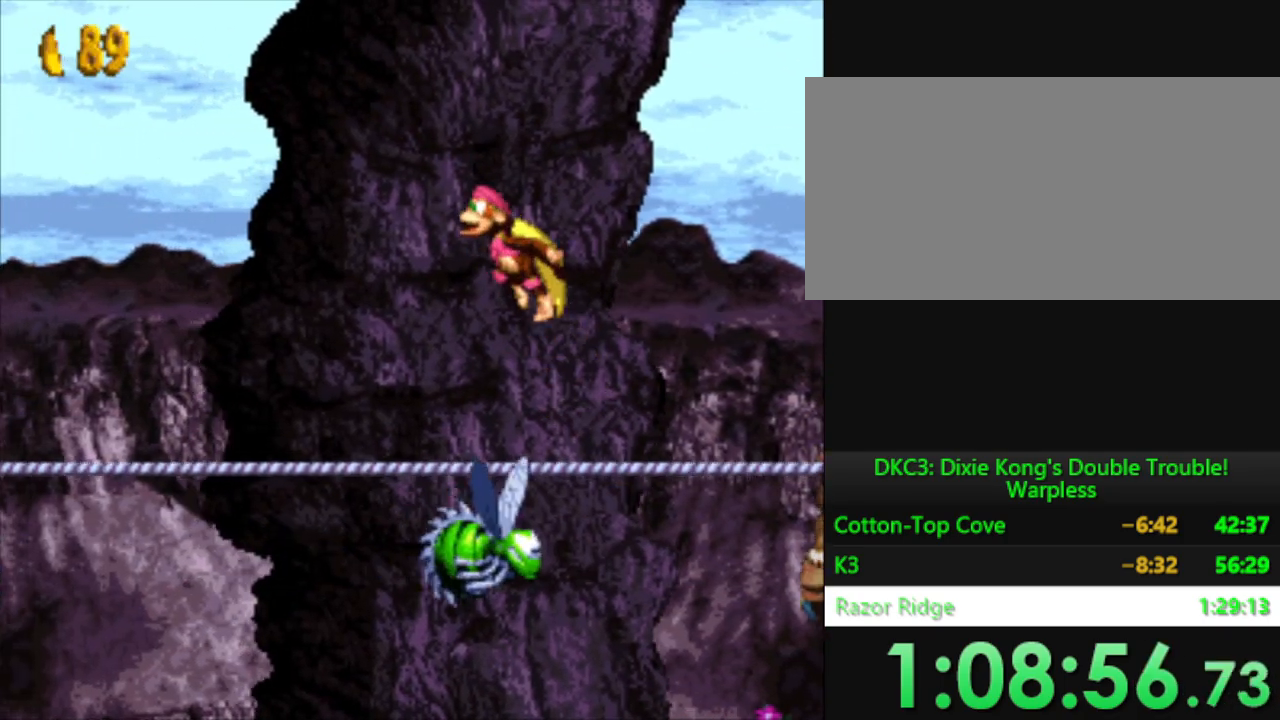
{"buttons": ["Y", "DPAD_LEFT"], "events": [[300, "DPAD_LEFT", "up"], [400, "DPAD_LEFT", "down"]]}
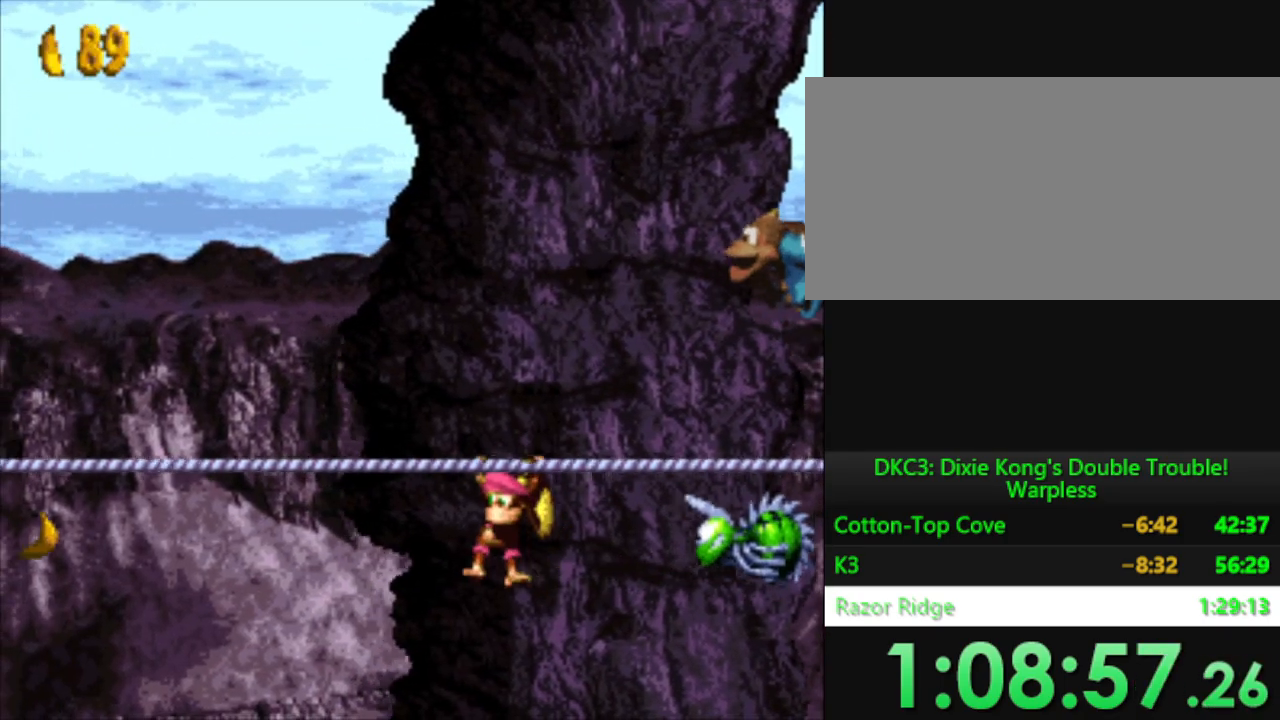
{"buttons": ["Y", "DPAD_LEFT"], "events": []}
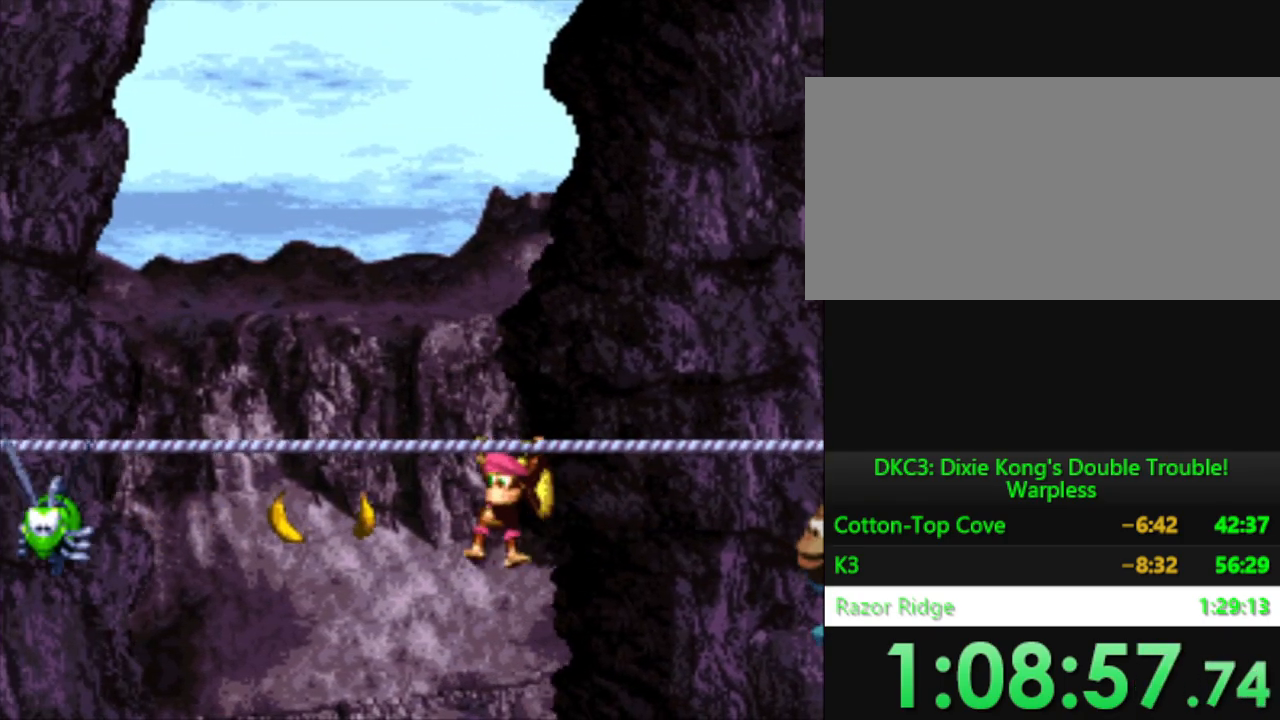
{"buttons": ["Y", "DPAD_LEFT"], "events": [[83, "DPAD_LEFT", "up"], [317, "DPAD_LEFT", "down"]]}
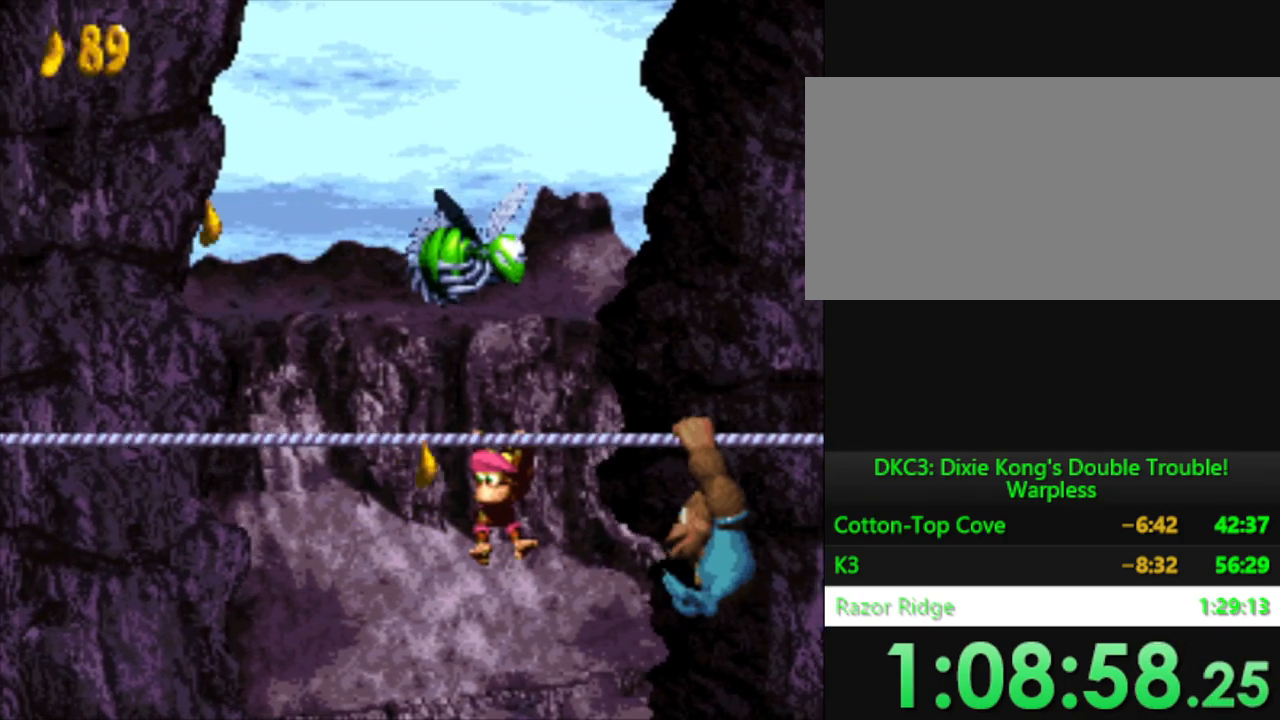
{"buttons": ["Y", "DPAD_LEFT"], "events": []}
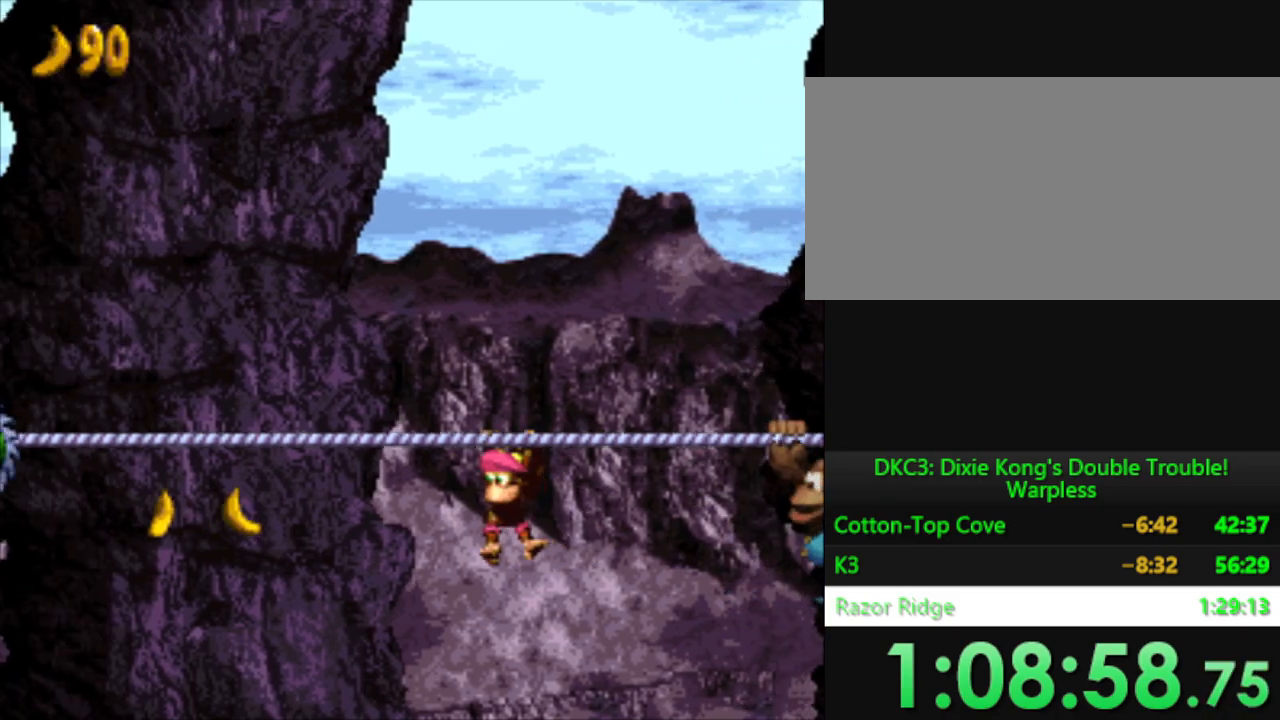
{"buttons": ["Y", "DPAD_LEFT"], "events": [[350, "DPAD_LEFT", "up"], [450, "DPAD_LEFT", "down"]]}
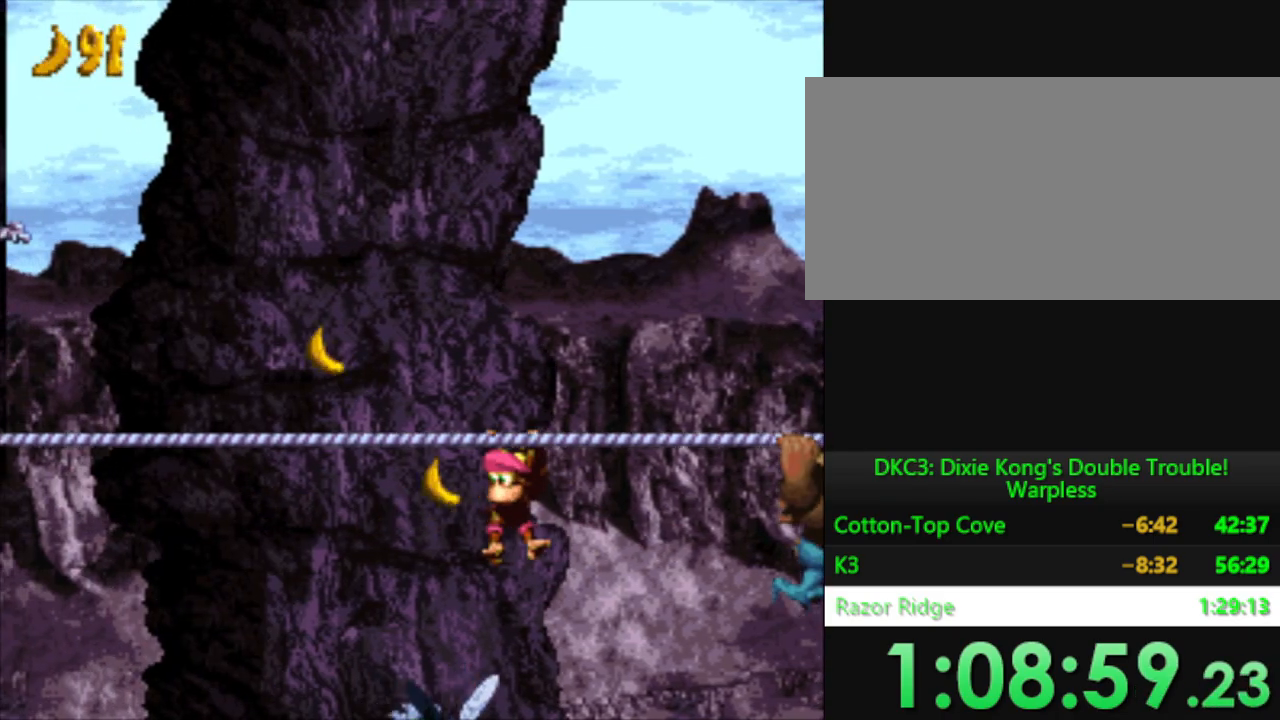
{"buttons": ["Y", "DPAD_LEFT"], "events": []}
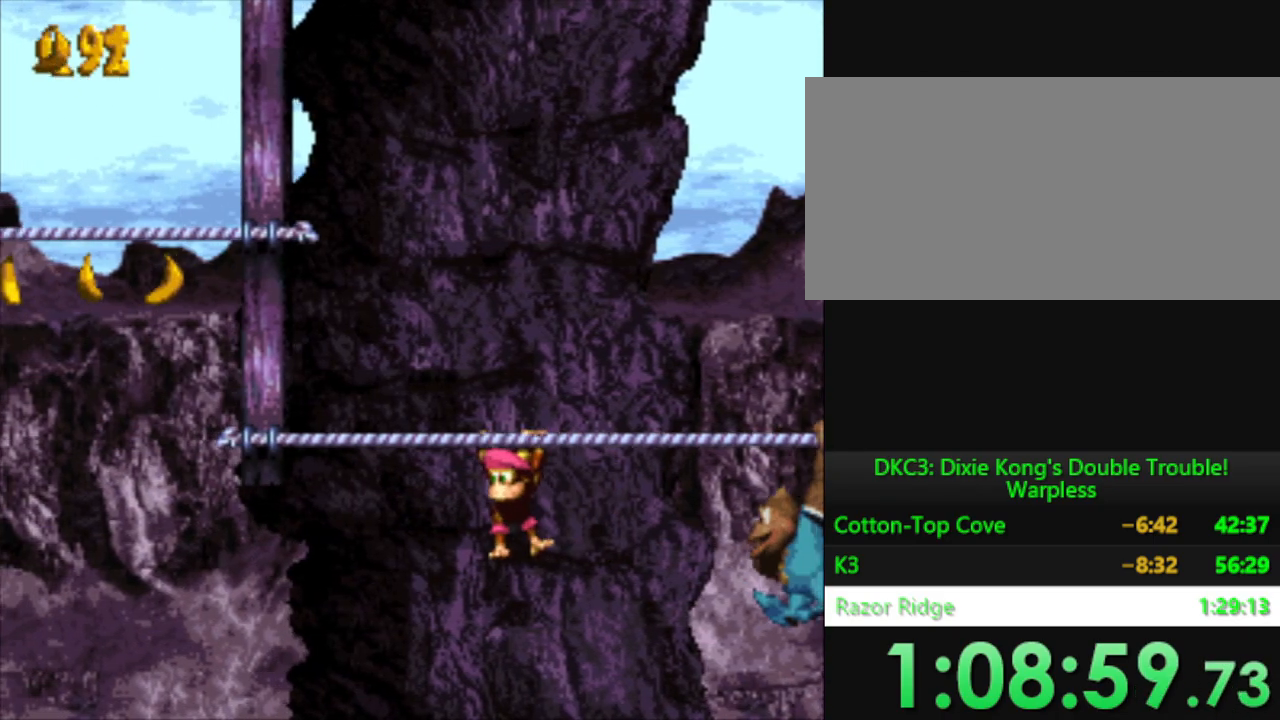
{"buttons": ["Y", "DPAD_LEFT"], "events": [[183, "B", "down"], [433, "B", "up"]]}
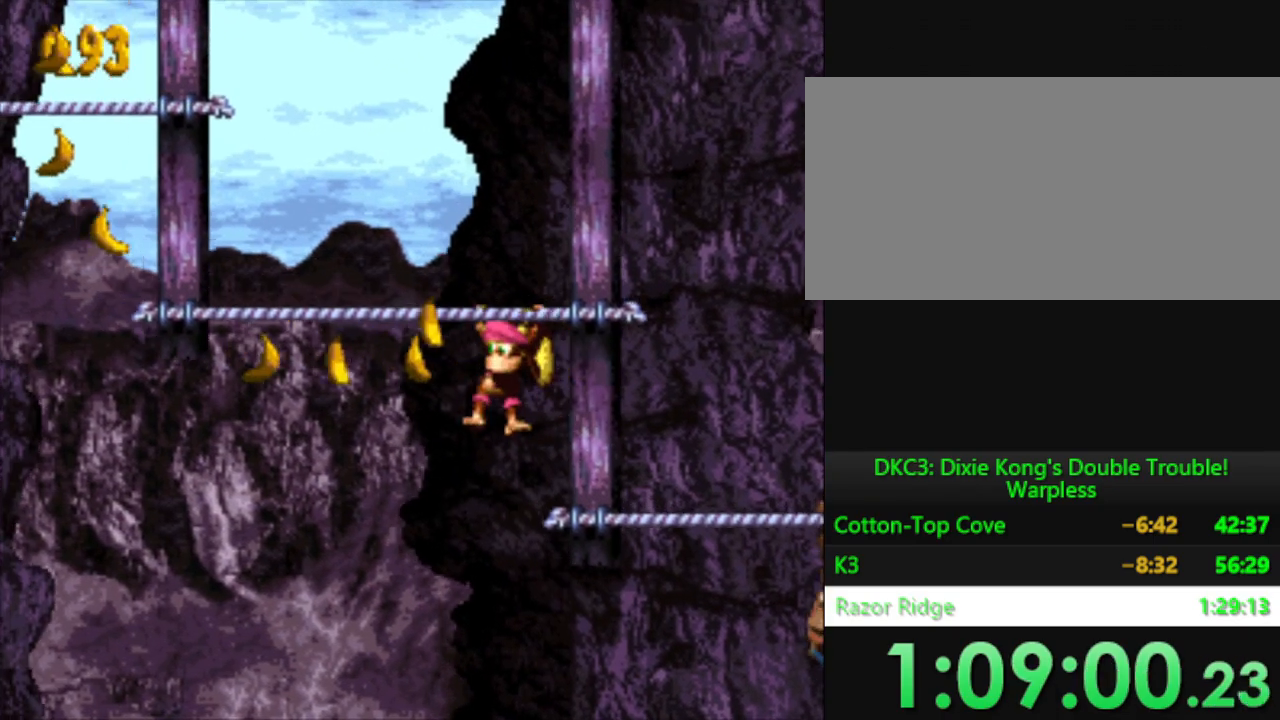
{"buttons": ["B", "Y", "DPAD_LEFT"], "events": [[200, "B", "down"]]}
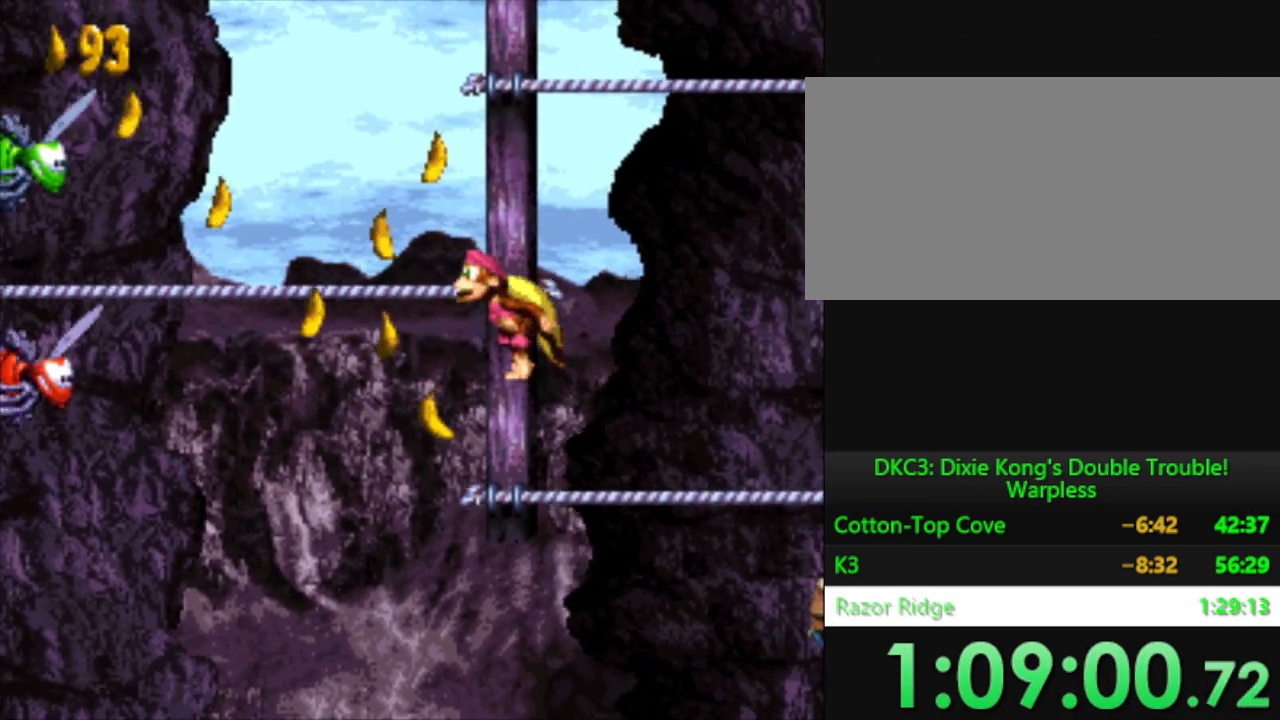
{"buttons": ["B", "Y", "DPAD_RIGHT"], "events": [[16, "B", "up"], [83, "DPAD_LEFT", "up"], [100, "DPAD_RIGHT", "down"], [216, "B", "down"]]}
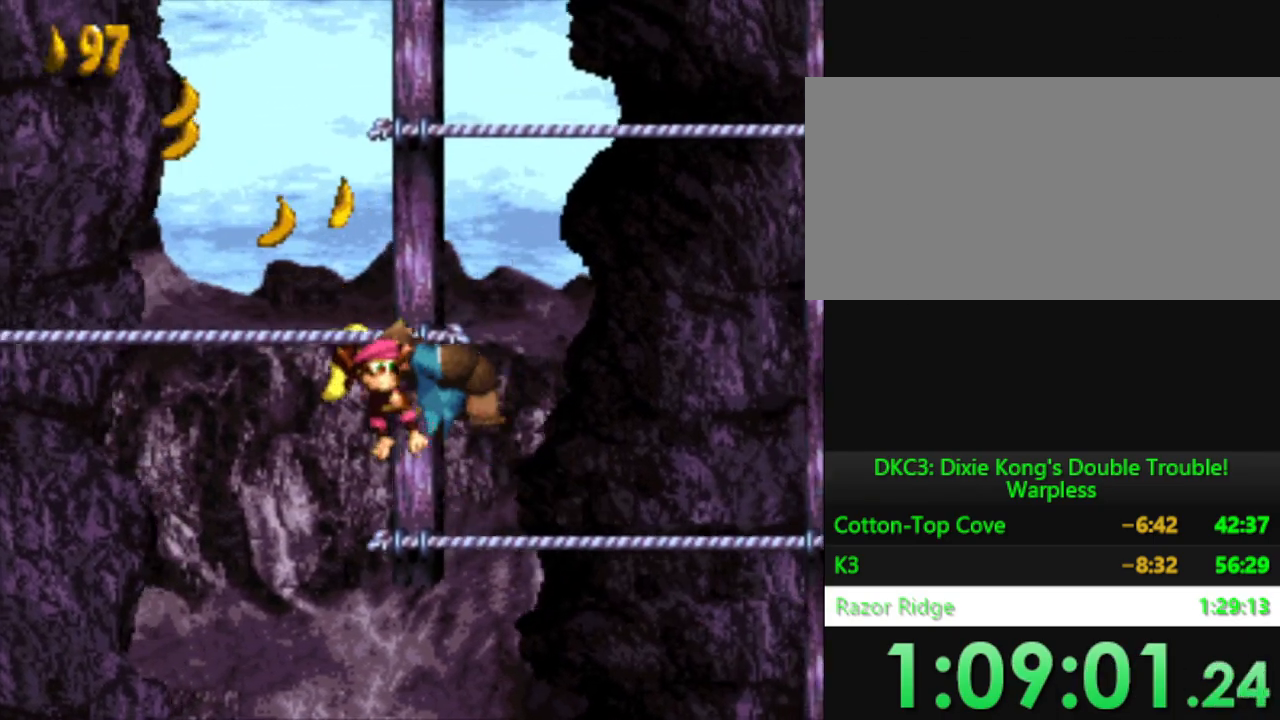
{"buttons": ["Y", "DPAD_RIGHT"], "events": [[17, "B", "up"], [134, "DPAD_UP", "down"], [150, "B", "down"], [167, "DPAD_RIGHT", "up"], [417, "DPAD_RIGHT", "down"], [450, "B", "up"], [484, "DPAD_UP", "up"]]}